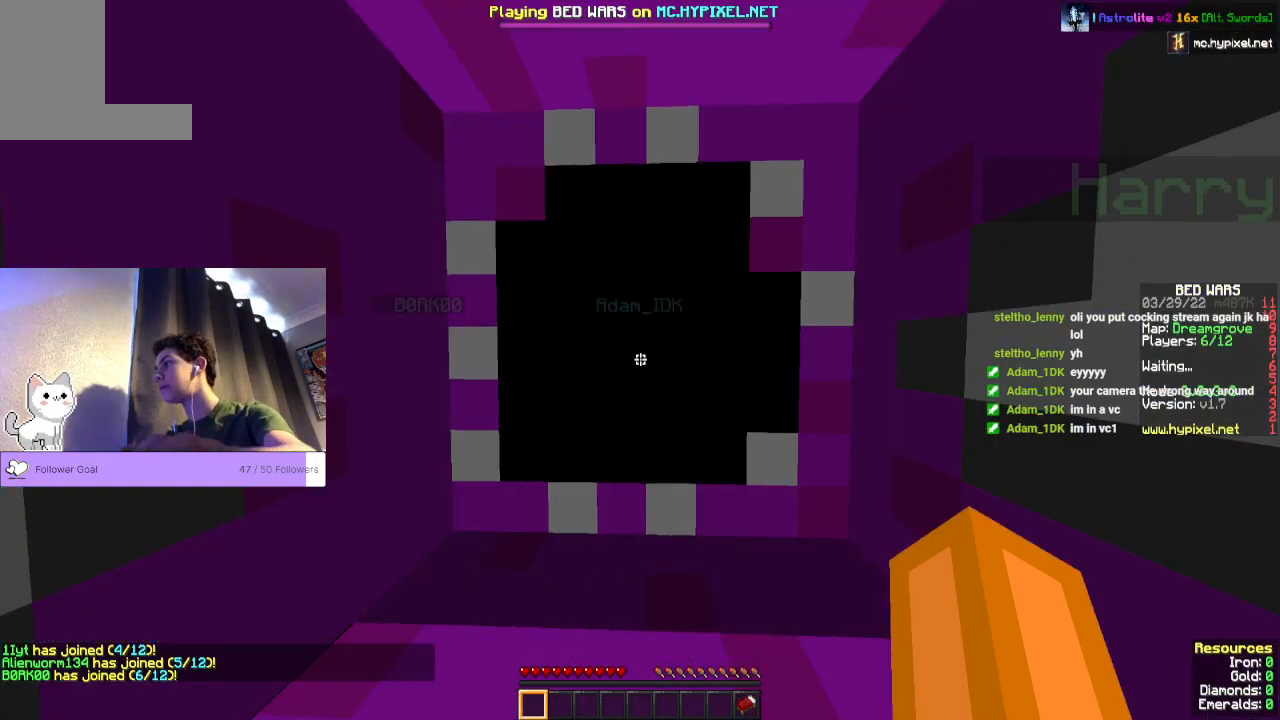
Gameplay with keyboard and mouse; each line is a JSON object with the keys and mouse buttons held at the frame after it. "events" lists presses ("down") and releases ("up") of "a", "d", "s", "space", "w", "mouse_left" and "mouse_right" between this image and that frame as [ms after this image, input, new state], when the widget could be followed in between. "mouse_left", "mouse_right" = the "left", "right" buttons of the "mouse" list. No other keys are recorded. Fast repeated clicks can show as one long hold. Mouse movement is not recorded.
{"keys": ["w"], "mouse": [], "events": [[300, "w", "down"]]}
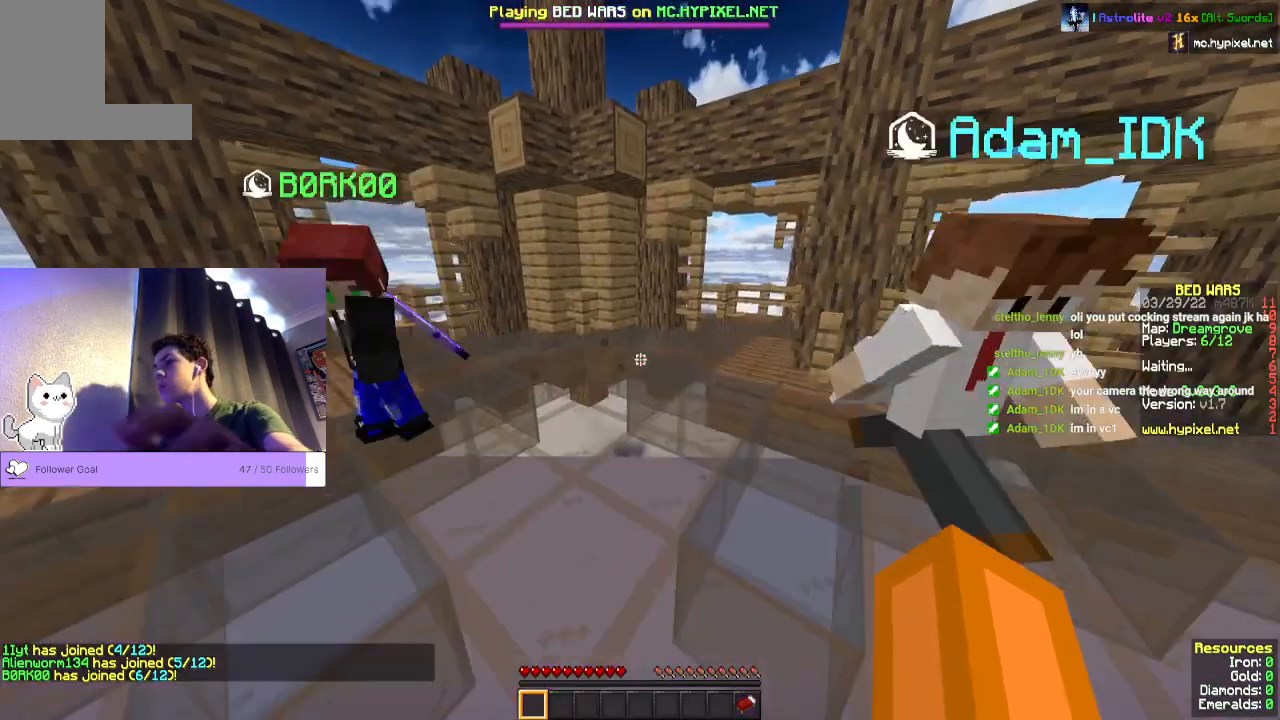
{"keys": ["space", "w"], "mouse": []}
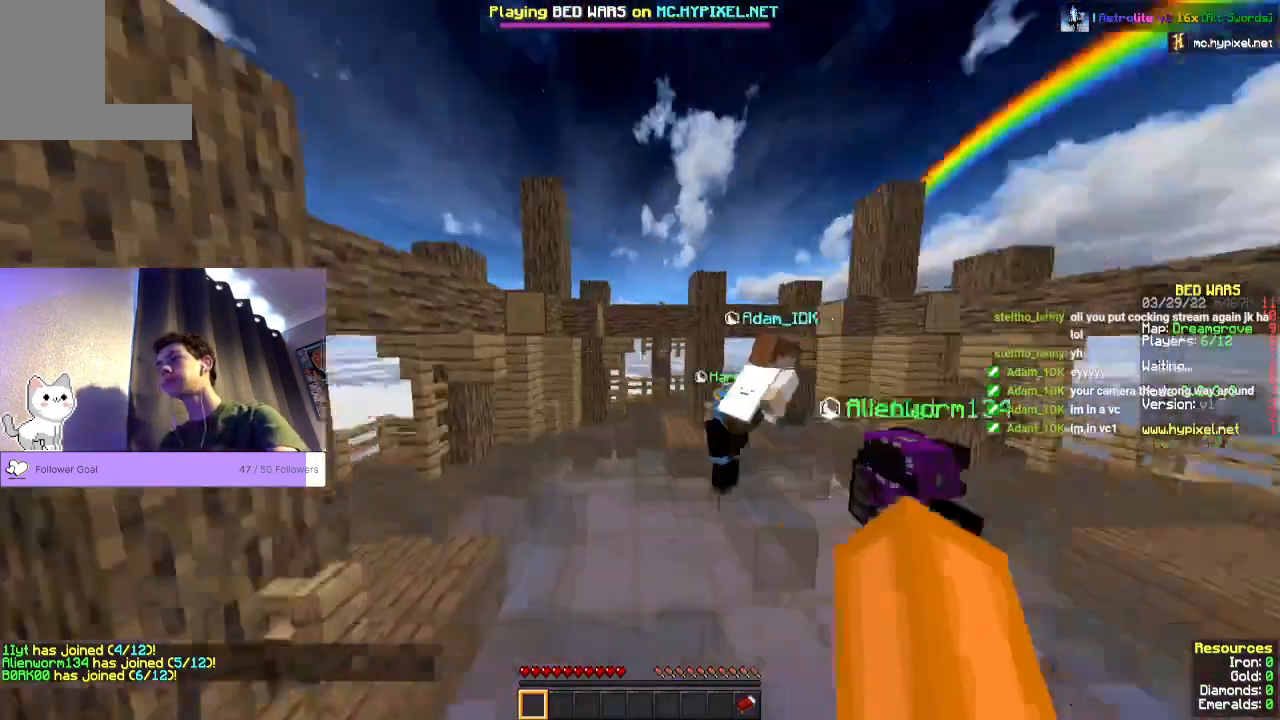
{"keys": ["space", "w"], "mouse": [], "events": []}
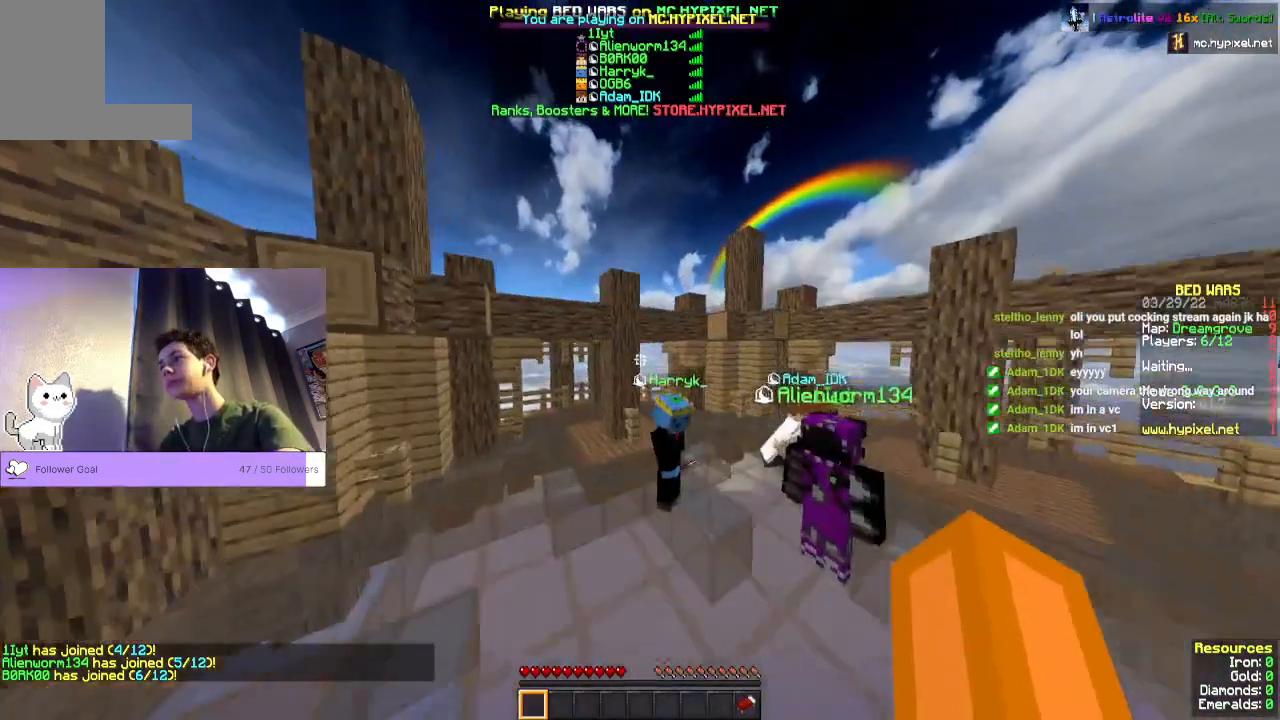
{"keys": ["space", "w"], "mouse": [], "events": []}
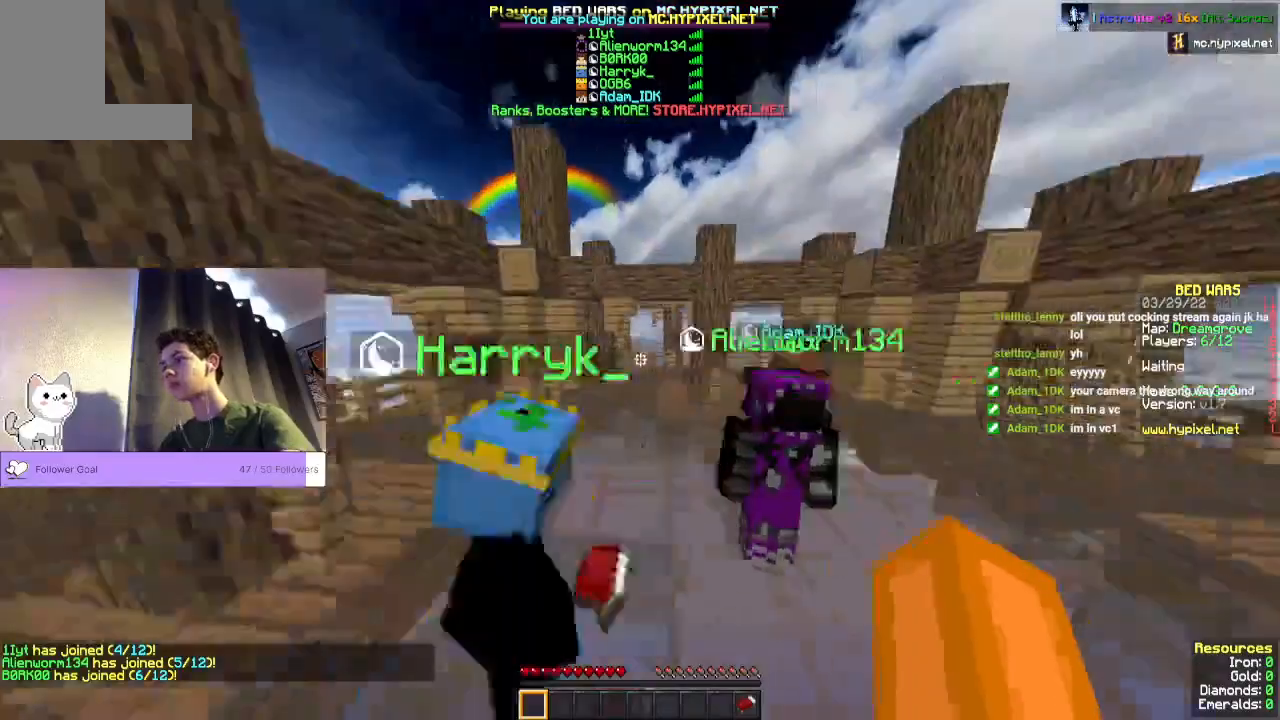
{"keys": ["space", "w"], "mouse": [], "events": []}
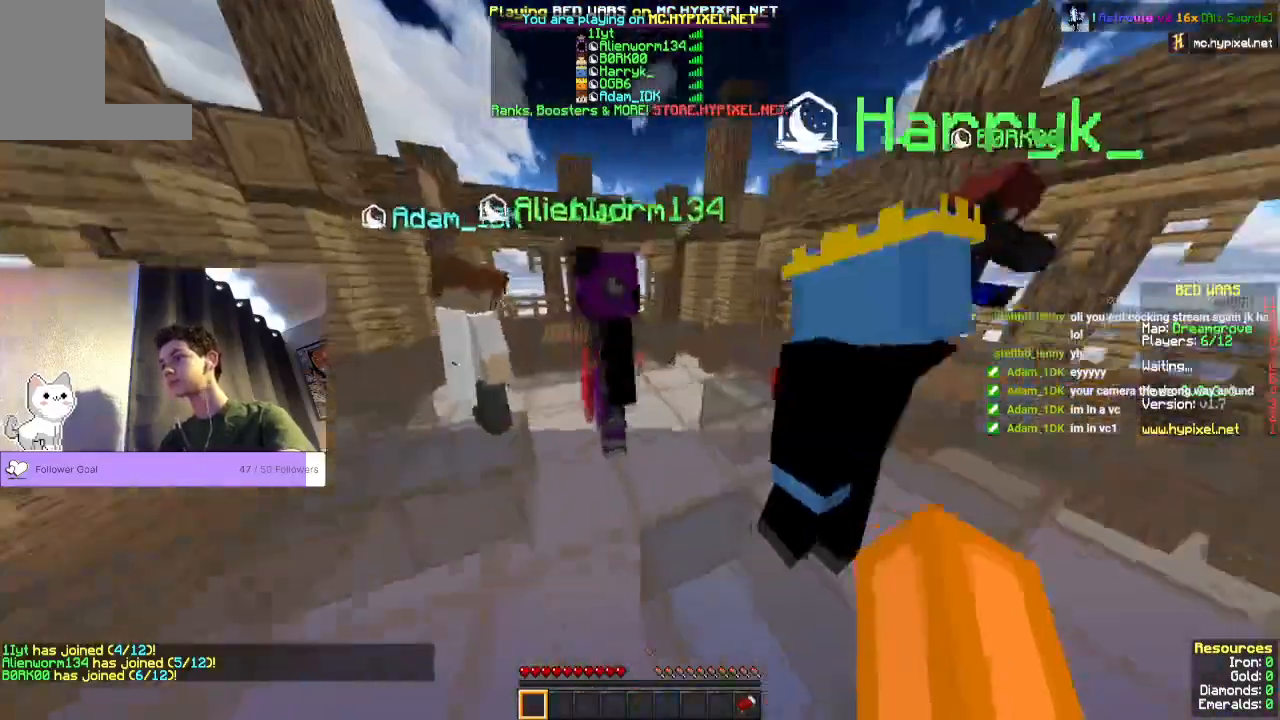
{"keys": ["space"], "mouse": [], "events": [[467, "w", "up"]]}
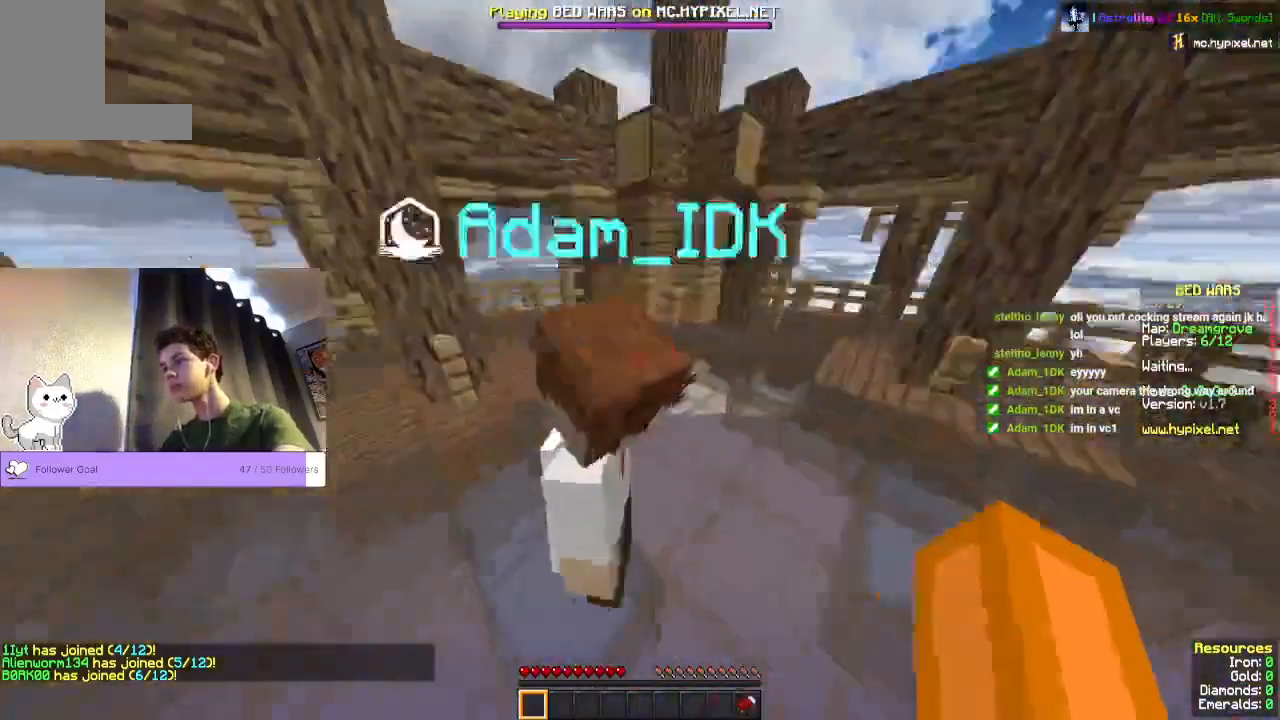
{"keys": ["d"], "mouse": ["left"], "events": [[33, "d", "down"], [67, "space", "up"], [133, "w", "down"], [233, "mouse_left", "down"], [233, "w", "up"]]}
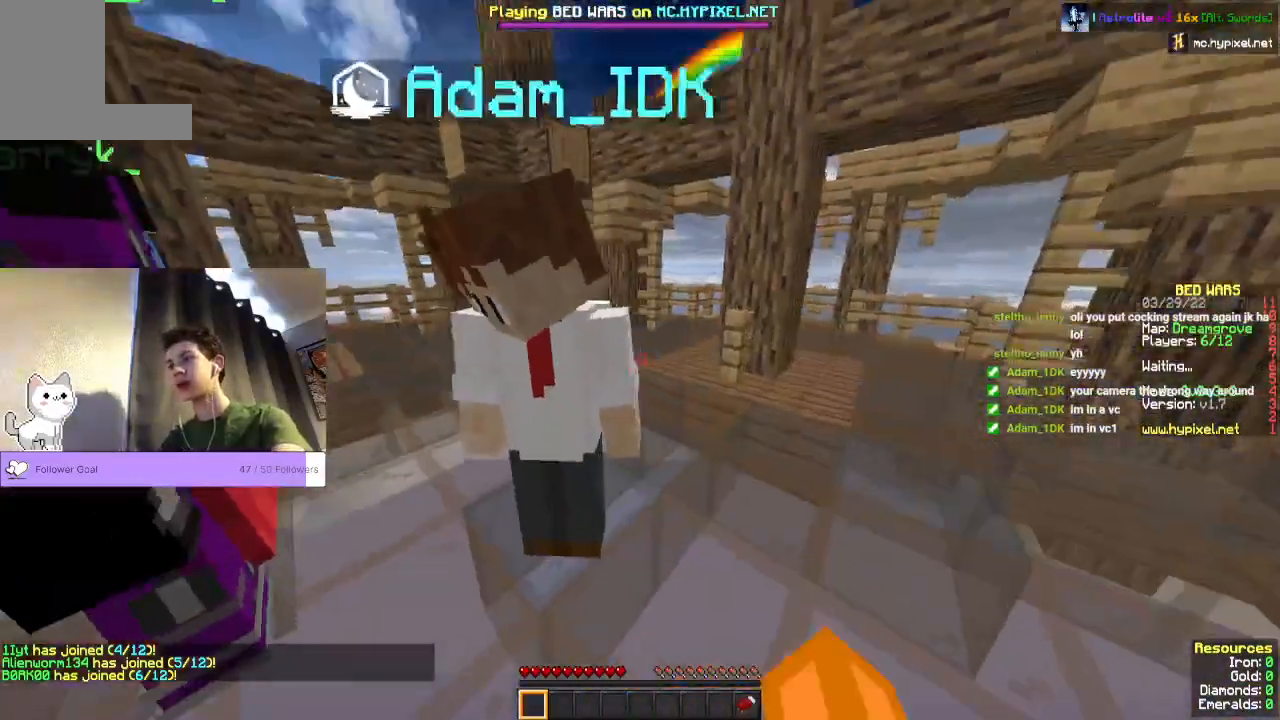
{"keys": ["a", "s"], "mouse": [], "events": [[300, "a", "down"], [300, "s", "down"], [333, "mouse_left", "up"], [467, "d", "up"]]}
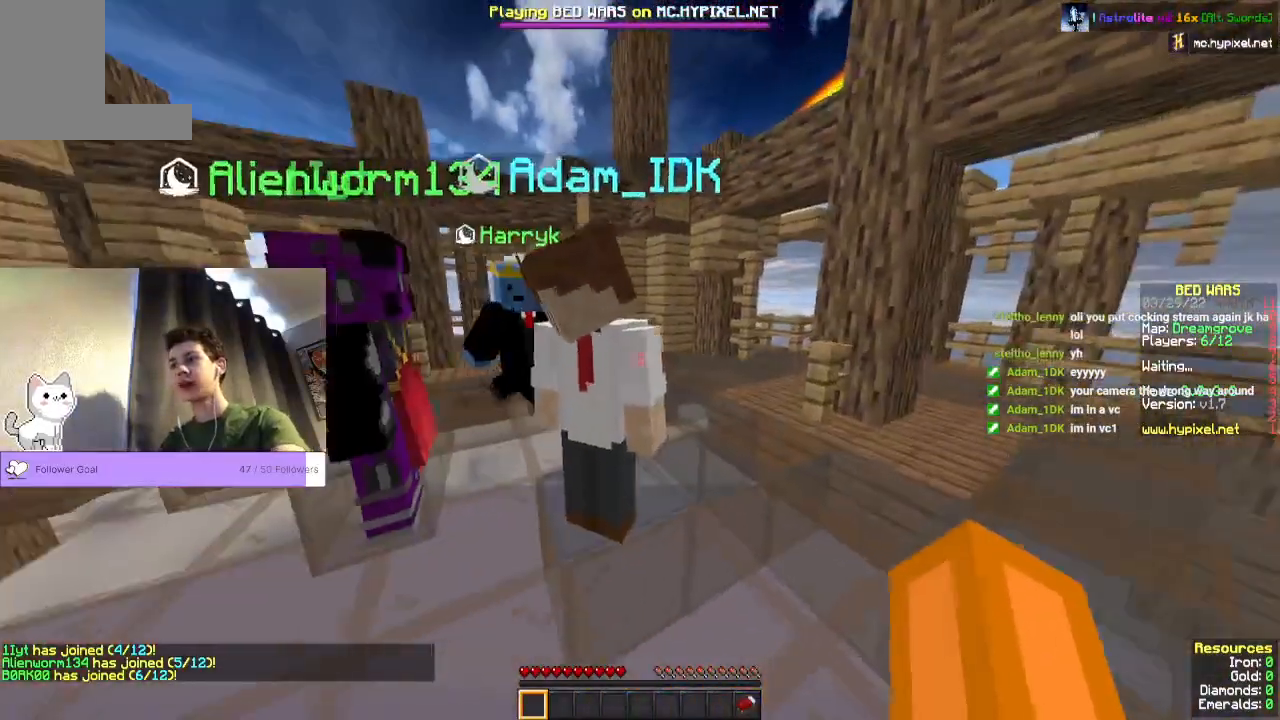
{"keys": ["a", "s"], "mouse": [], "events": [[267, "mouse_left", "down"], [467, "mouse_left", "up"]]}
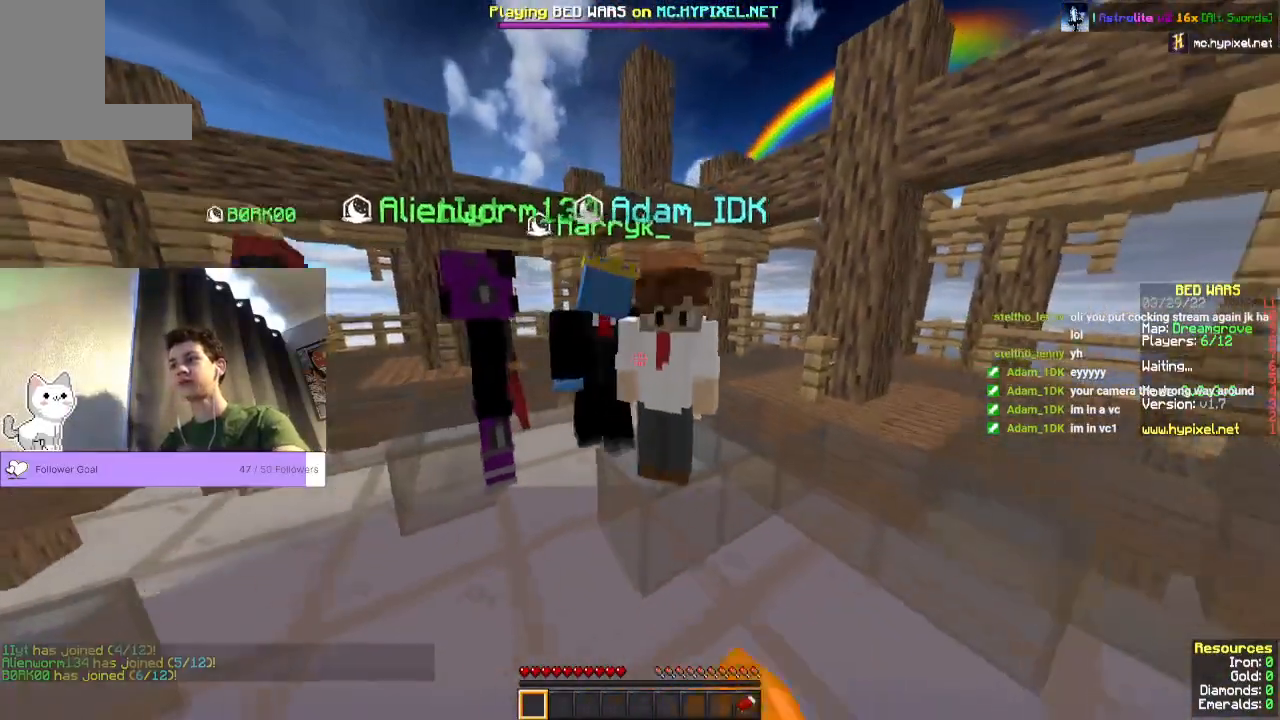
{"keys": ["s"], "mouse": [], "events": [[467, "a", "up"]]}
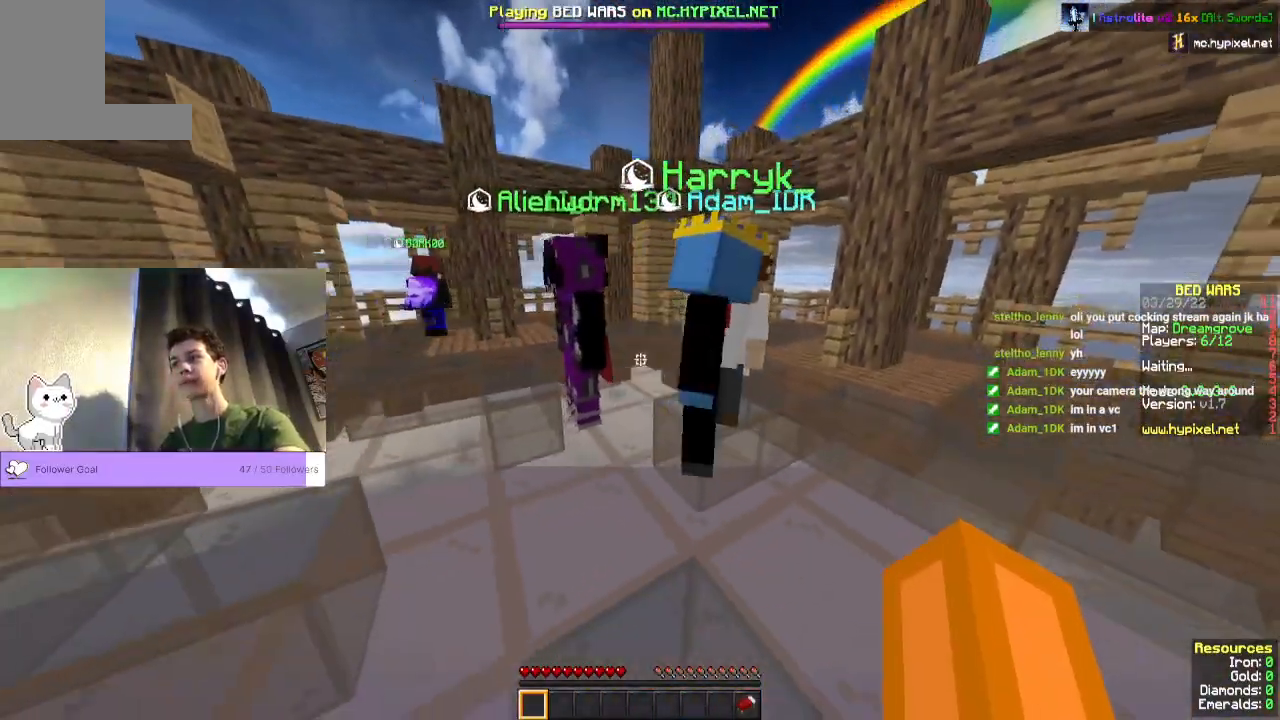
{"keys": [], "mouse": [], "events": [[33, "s", "up"]]}